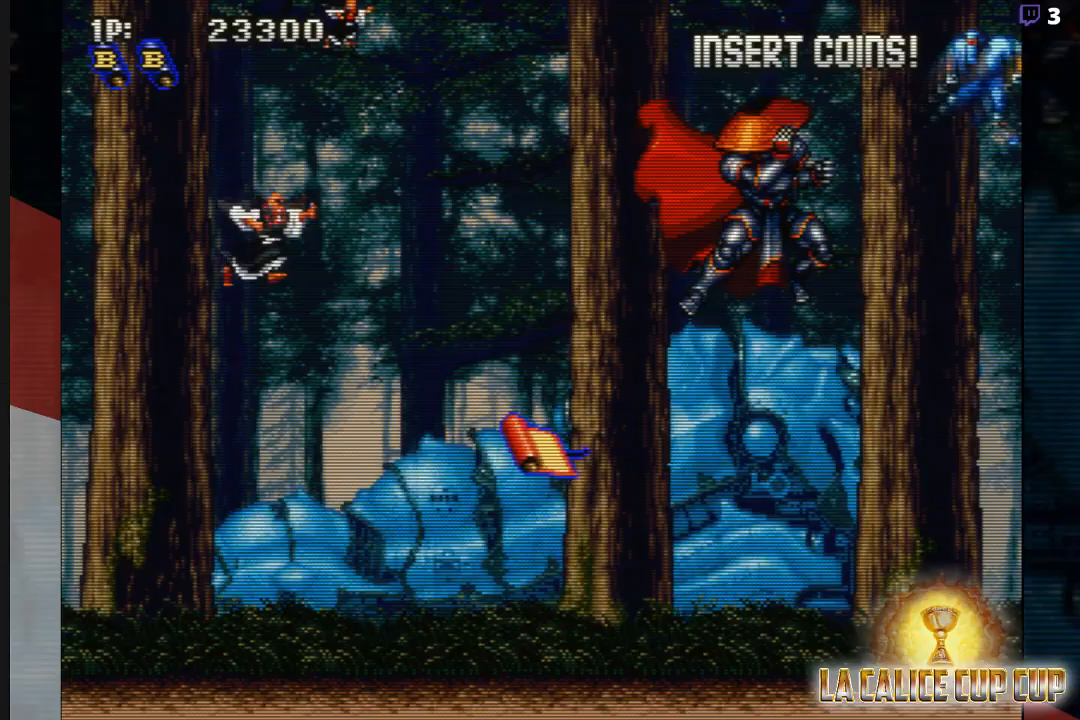
Gameplay with a controller (arcade stick); each line is a JSON object with the inputs held at the frame after it. "events" lists button and stick changes between this image and that frame as [ms after this image, input, new state], when the widget could be followed in between. Not read: L3 R3.
{"buttons": [], "left_stick": "right", "events": [[67, "CIRCLE", "down"], [150, "CIRCLE", "up"], [200, "left_stick", "right"]]}
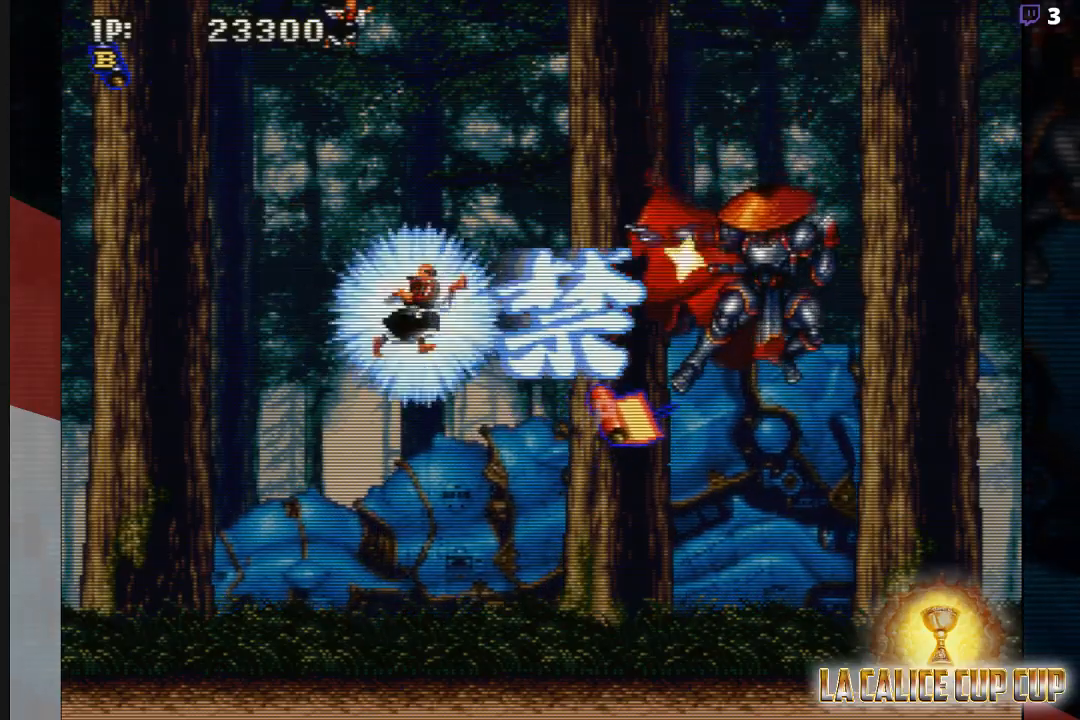
{"buttons": ["CROSS"], "left_stick": "down-right", "events": [[233, "CROSS", "down"], [350, "CROSS", "up"], [350, "left_stick", "down-right"], [433, "CROSS", "down"]]}
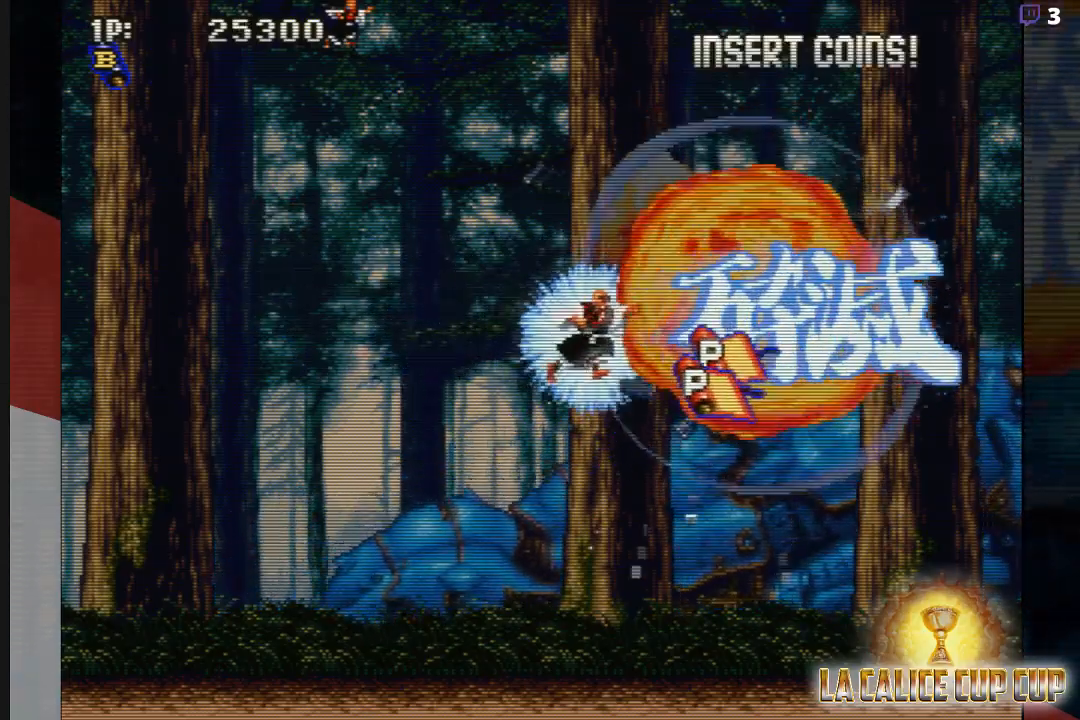
{"buttons": ["CROSS"], "left_stick": "up-right", "events": [[17, "CROSS", "up"], [133, "CROSS", "down"], [233, "CROSS", "up"], [233, "left_stick", "right"], [383, "left_stick", "up-right"], [417, "CROSS", "down"]]}
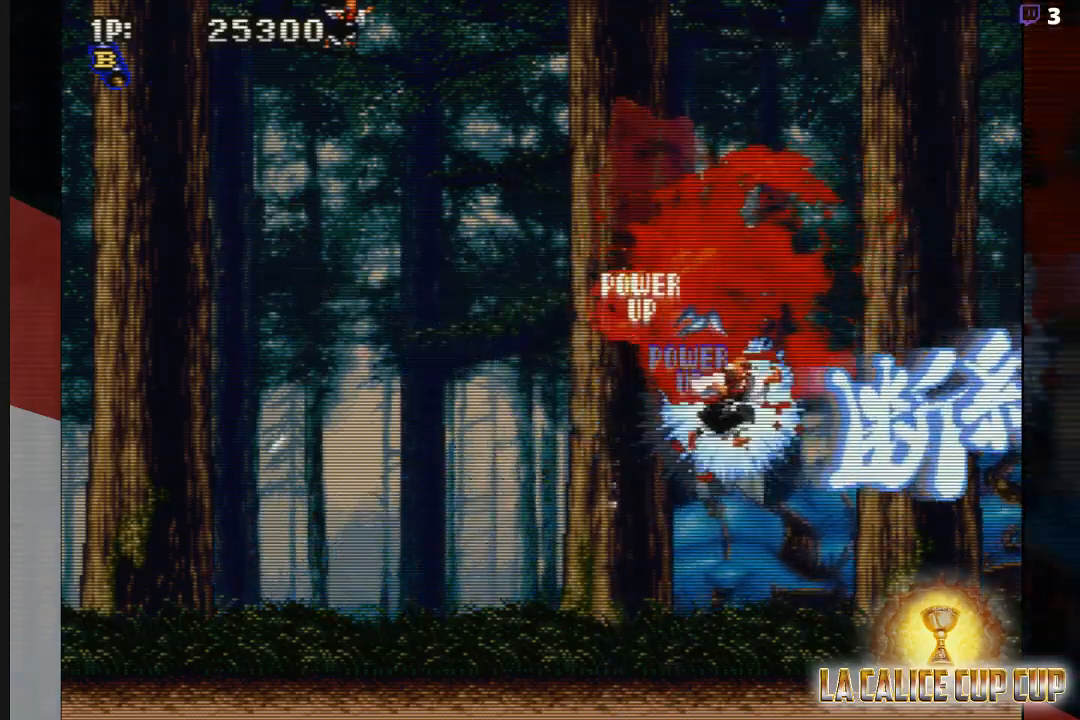
{"buttons": [], "left_stick": "left", "events": [[33, "CROSS", "up"], [150, "CROSS", "down"], [183, "left_stick", "up"], [250, "CROSS", "up"], [300, "left_stick", "up-left"], [367, "CROSS", "down"], [417, "left_stick", "left"], [450, "CROSS", "up"]]}
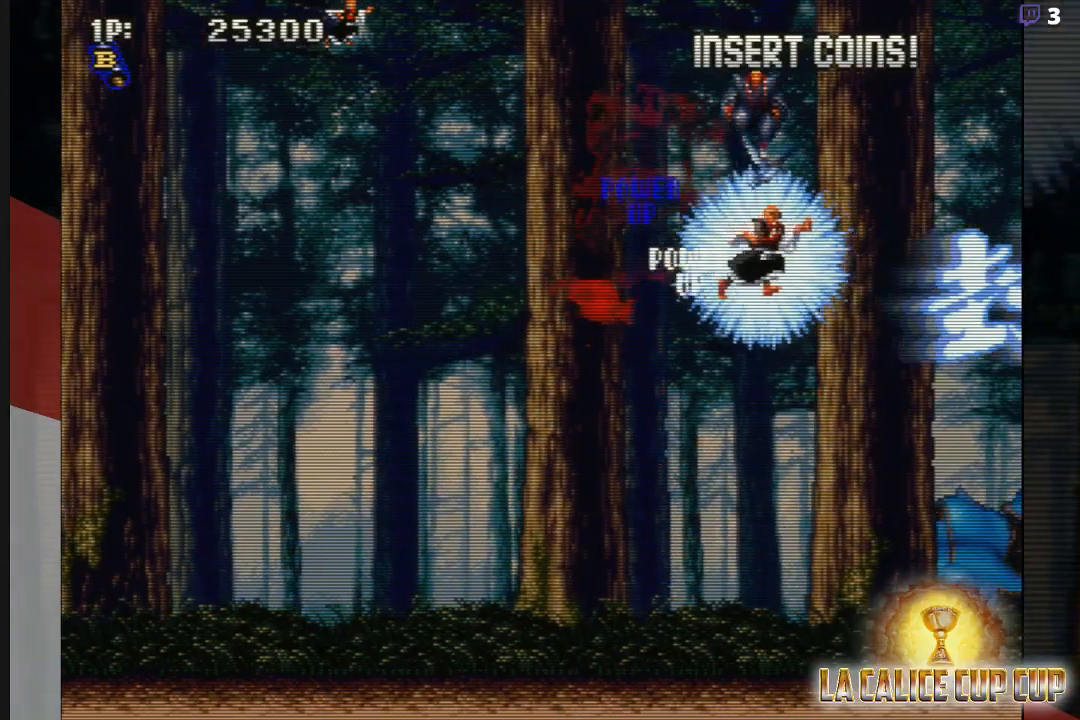
{"buttons": [], "left_stick": "left", "events": [[50, "CROSS", "down"], [117, "CROSS", "up"], [233, "CROSS", "down"], [300, "CROSS", "up"], [433, "CROSS", "down"], [467, "CROSS", "up"]]}
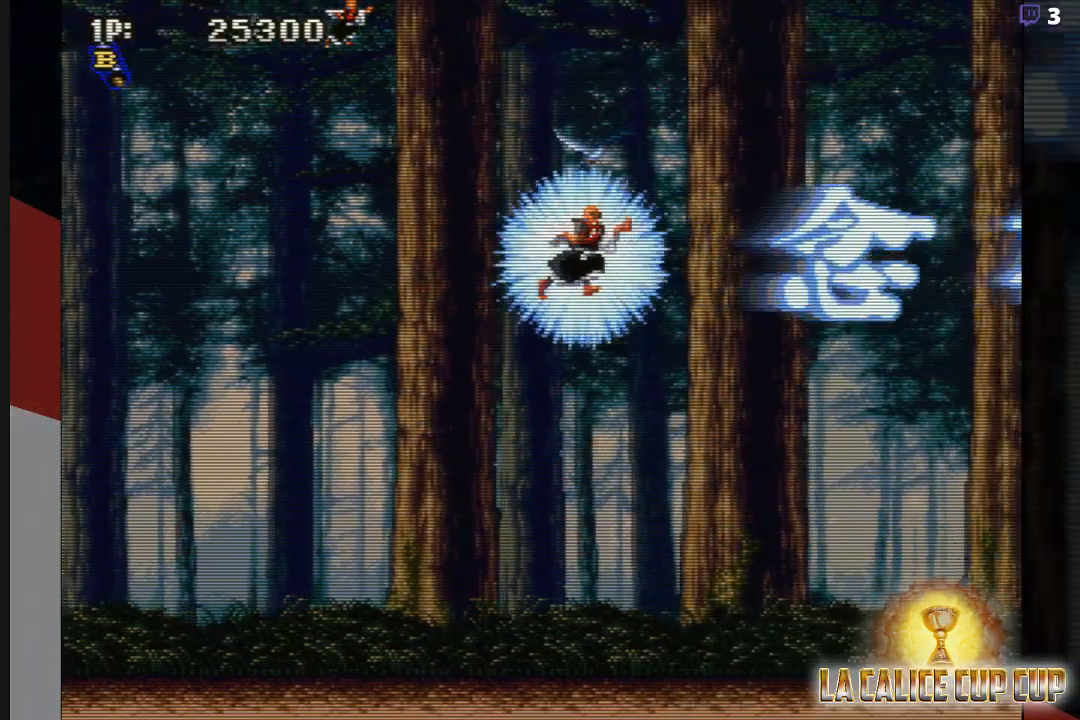
{"buttons": ["CROSS"], "left_stick": "down-left", "events": [[83, "left_stick", "down-left"], [133, "CROSS", "down"], [217, "CROSS", "up"], [367, "CROSS", "down"], [400, "CROSS", "up"], [500, "CROSS", "down"]]}
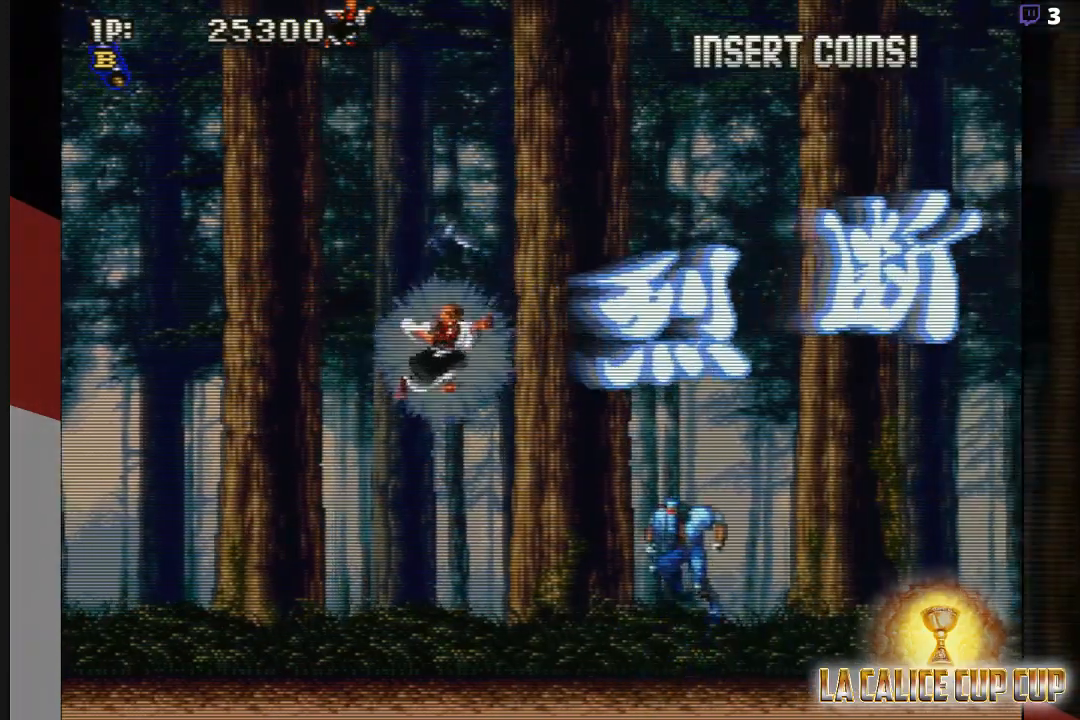
{"buttons": [], "left_stick": "down-left", "events": [[50, "CROSS", "up"], [167, "CROSS", "down"], [233, "CROSS", "up"], [367, "CROSS", "down"], [417, "CROSS", "up"]]}
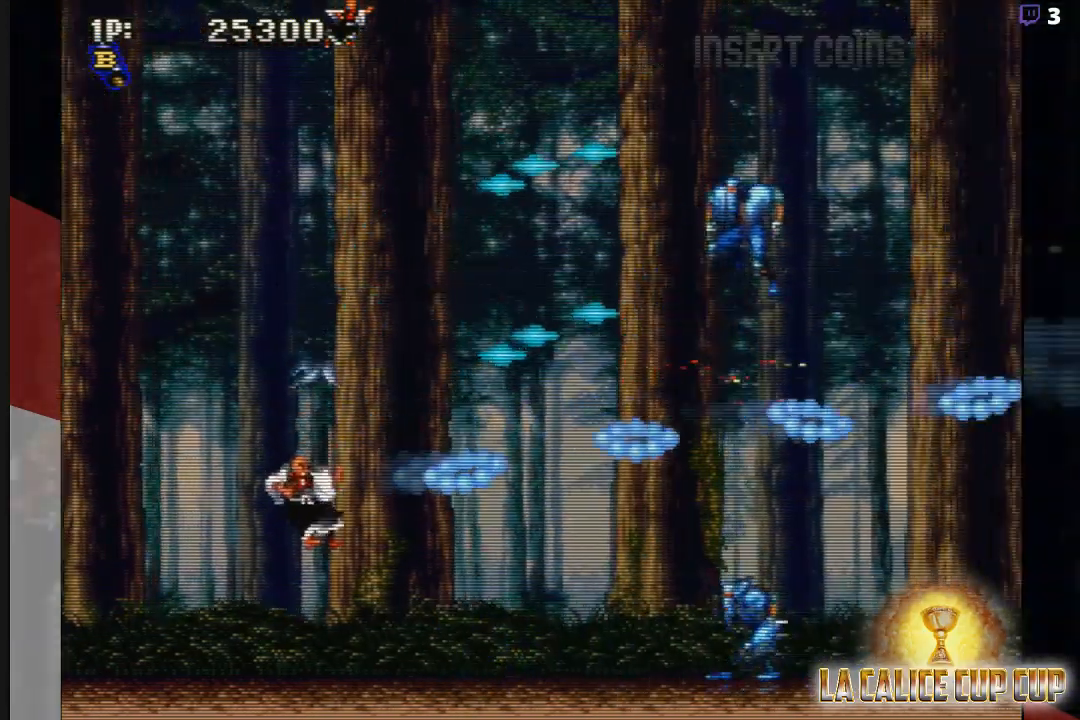
{"buttons": [], "left_stick": "up", "events": [[17, "CROSS", "down"], [83, "CROSS", "up"], [200, "CROSS", "down"], [250, "CROSS", "up"], [350, "left_stick", "up"], [400, "CROSS", "down"], [450, "CROSS", "up"]]}
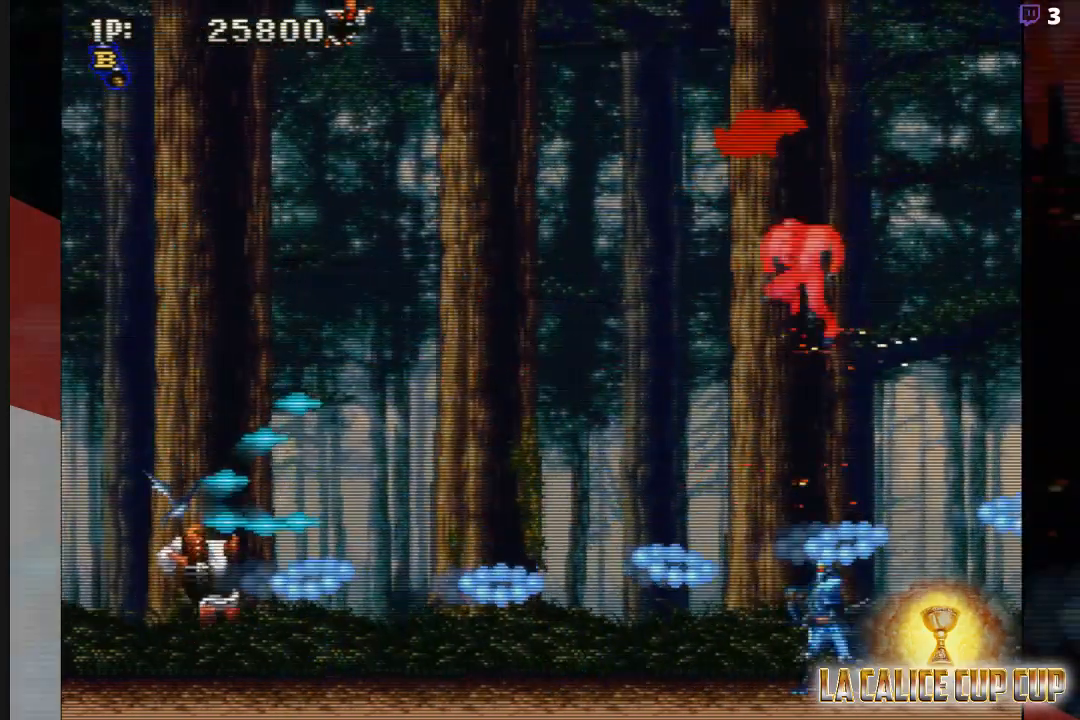
{"buttons": [], "left_stick": "up", "events": [[67, "CROSS", "down"], [133, "CROSS", "up"], [167, "CROSS", "down"], [217, "CROSS", "up"], [233, "CROSS", "down"], [317, "CROSS", "up"], [350, "CROSS", "down"], [383, "CROSS", "up"], [433, "CROSS", "down"], [500, "CROSS", "up"]]}
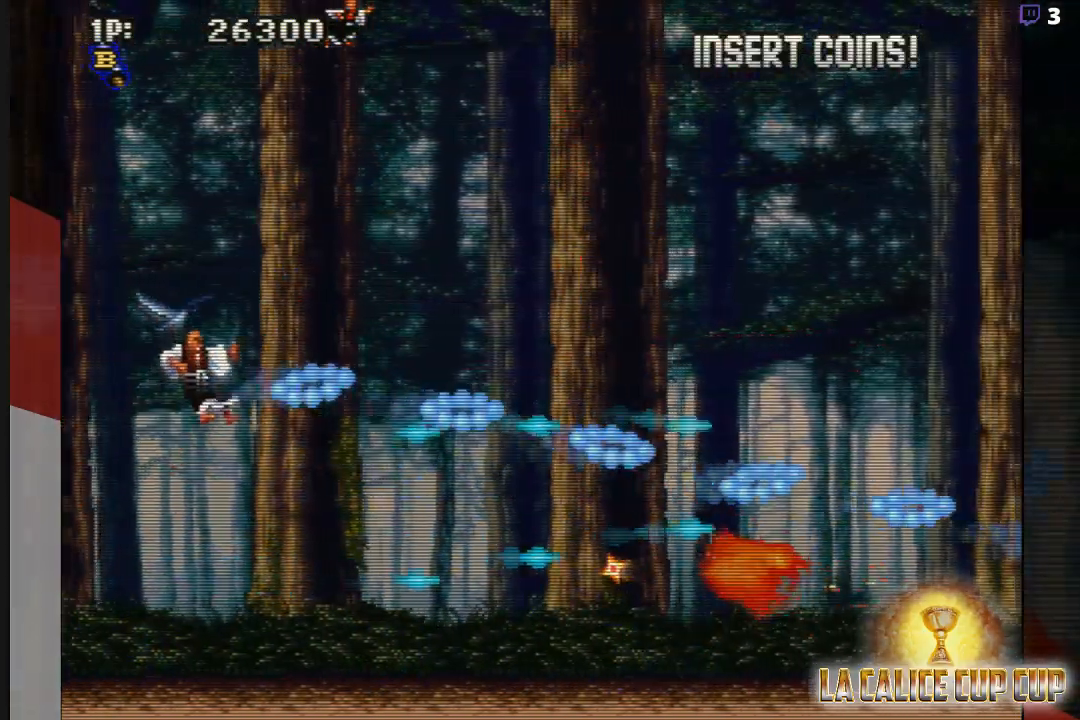
{"buttons": [], "left_stick": "down", "events": [[117, "CROSS", "down"], [150, "CROSS", "up"], [233, "left_stick", "center"], [283, "CROSS", "down"], [283, "left_stick", "down"], [333, "CROSS", "up"], [383, "CROSS", "down"], [417, "CROSS", "up"]]}
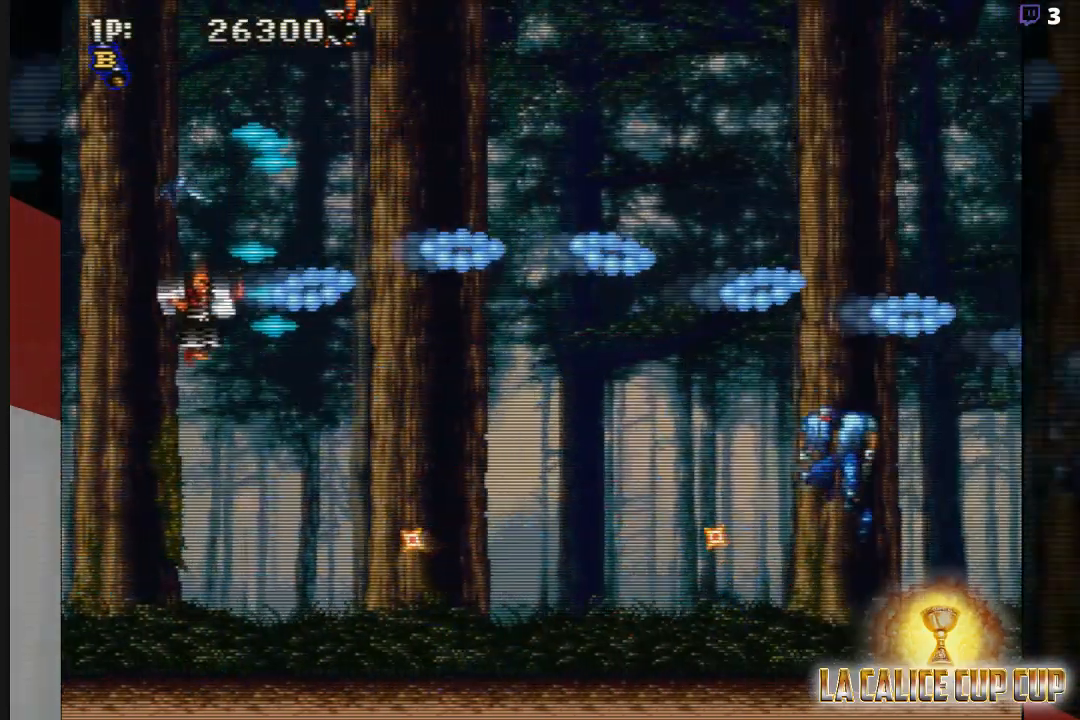
{"buttons": [], "left_stick": "up-right", "events": [[33, "left_stick", "center"], [67, "CROSS", "down"], [133, "CROSS", "up"], [217, "left_stick", "right"], [267, "CROSS", "down"], [300, "CROSS", "up"], [450, "CROSS", "down"], [450, "left_stick", "up-right"], [483, "CROSS", "up"]]}
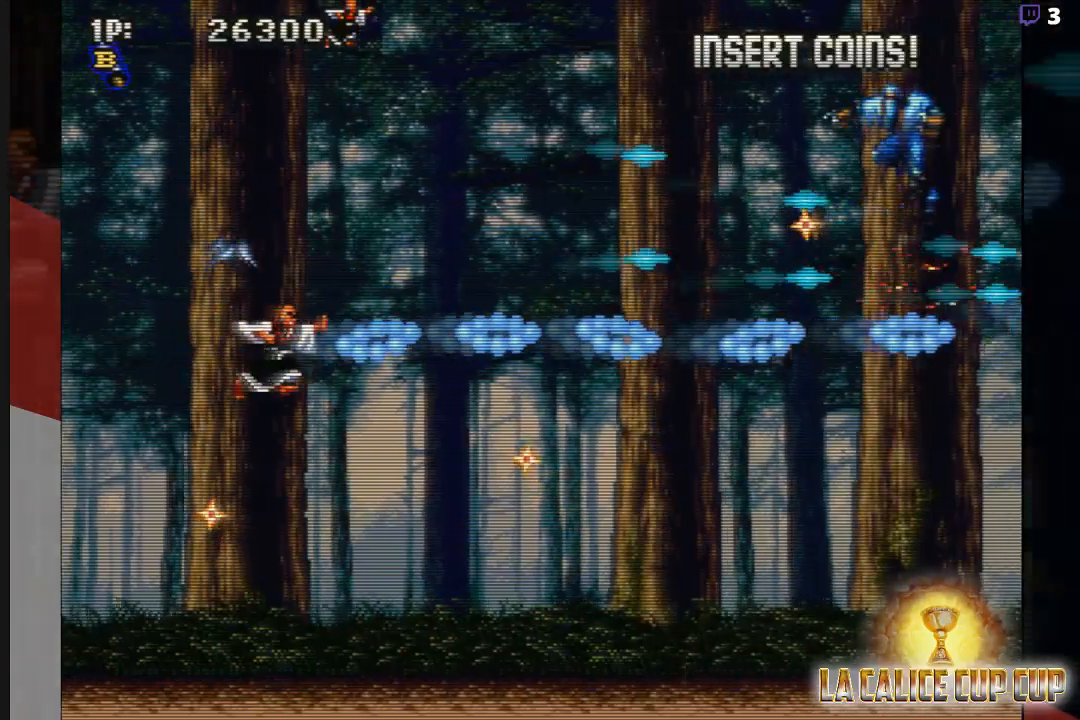
{"buttons": [], "left_stick": "up-right", "events": [[117, "CROSS", "down"], [183, "CROSS", "up"], [317, "CROSS", "down"], [367, "CROSS", "up"]]}
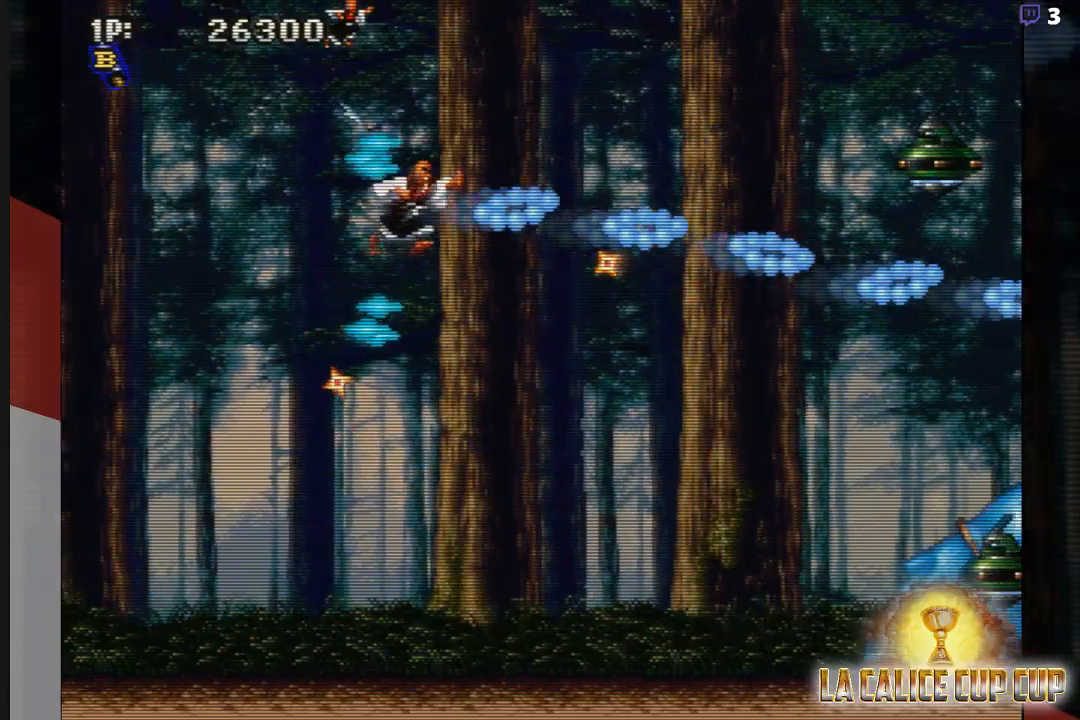
{"buttons": [], "left_stick": "down-left", "events": [[17, "CROSS", "down"], [17, "left_stick", "down"], [100, "CROSS", "up"], [133, "left_stick", "down-left"], [200, "CROSS", "down"], [300, "CROSS", "up"], [383, "CROSS", "down"], [467, "CROSS", "up"]]}
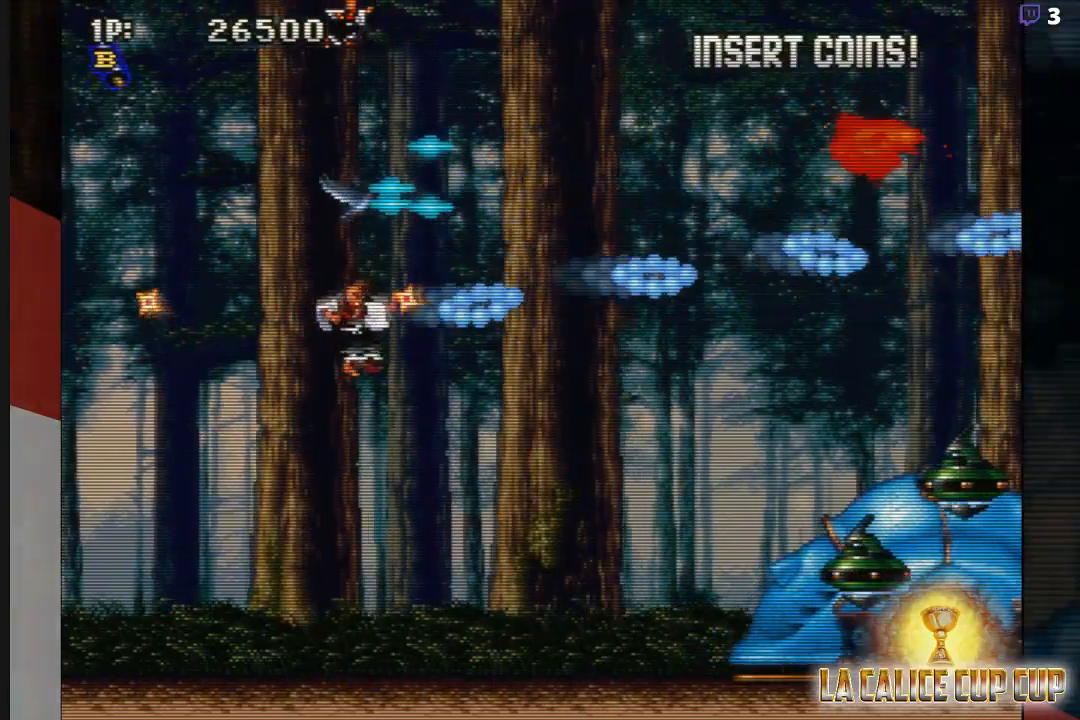
{"buttons": ["CROSS"], "left_stick": "down-left", "events": [[83, "CROSS", "down"], [167, "CROSS", "up"], [267, "CROSS", "down"], [350, "CROSS", "up"], [467, "CROSS", "down"]]}
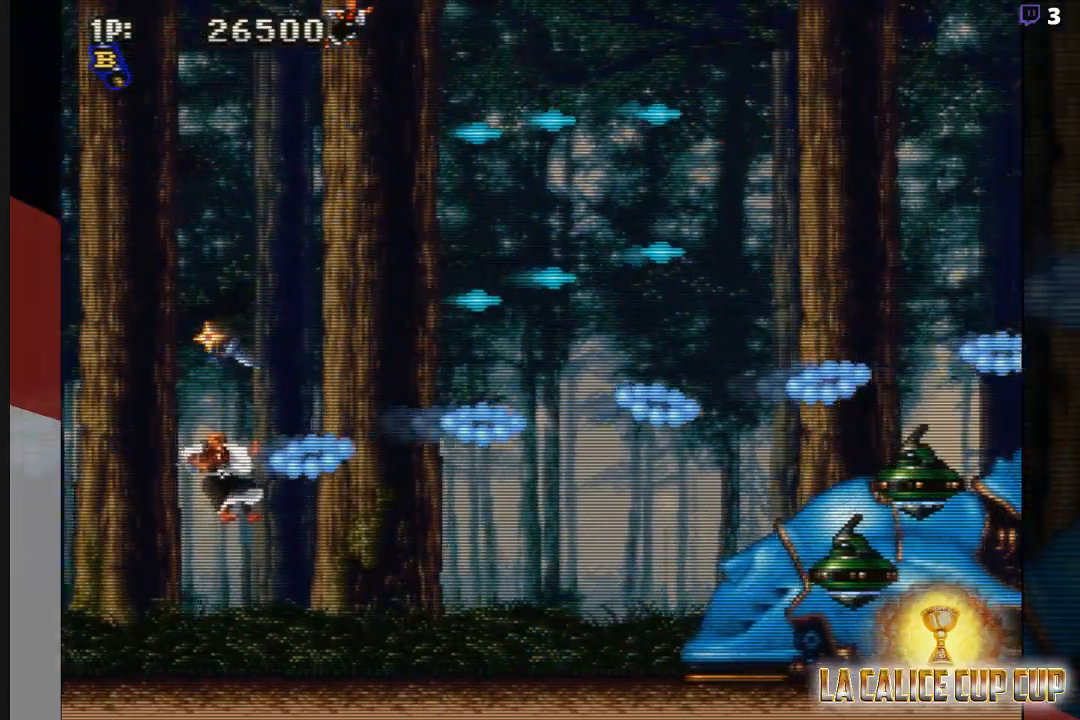
{"buttons": [], "left_stick": "center", "events": [[33, "CROSS", "up"], [83, "left_stick", "down"], [150, "CROSS", "down"], [183, "left_stick", "center"], [217, "CROSS", "up"], [267, "CROSS", "down"], [333, "CROSS", "up"], [417, "CROSS", "down"], [483, "CROSS", "up"]]}
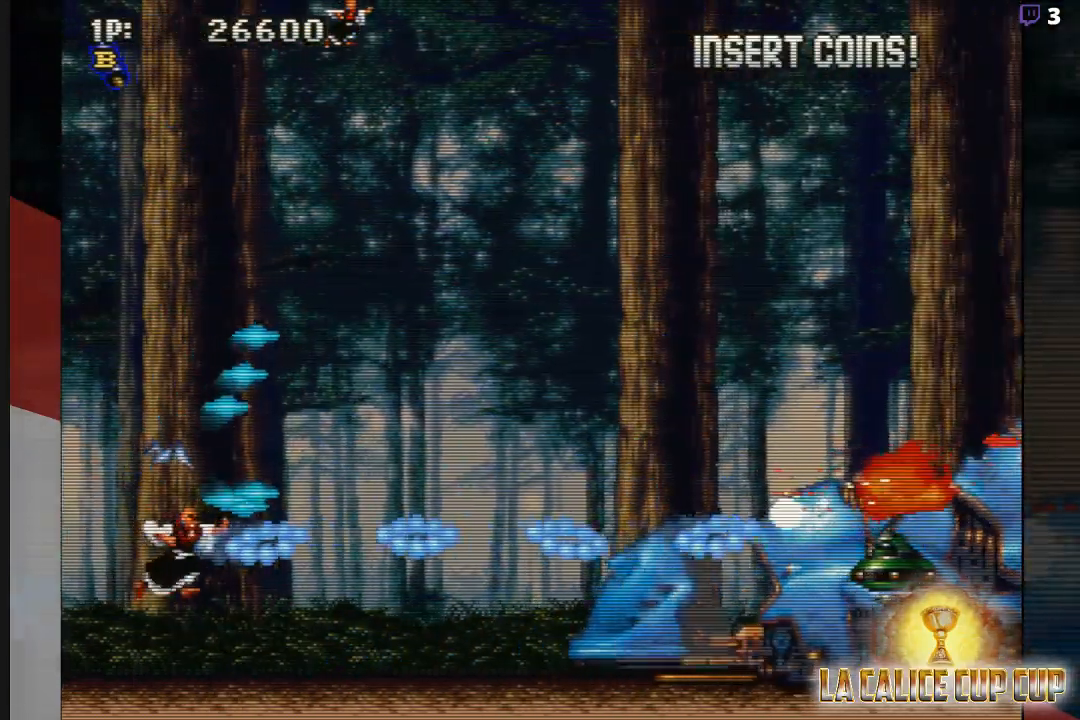
{"buttons": [], "left_stick": "center", "events": [[83, "CROSS", "down"], [117, "left_stick", "down"], [150, "CROSS", "up"], [233, "CROSS", "down"], [233, "left_stick", "center"], [300, "CROSS", "up"], [383, "CROSS", "down"], [450, "CROSS", "up"]]}
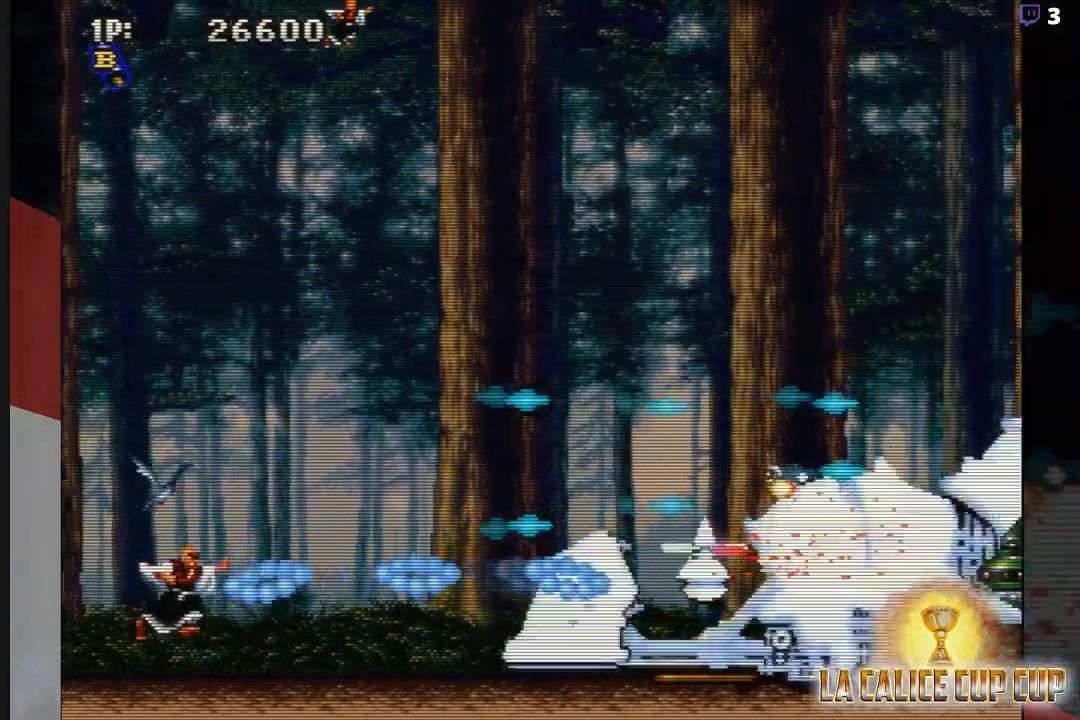
{"buttons": ["CROSS"], "left_stick": "center", "events": [[67, "CROSS", "down"], [117, "CROSS", "up"], [217, "CROSS", "down"], [283, "CROSS", "up"], [350, "CROSS", "down"], [417, "CROSS", "up"], [483, "CROSS", "down"]]}
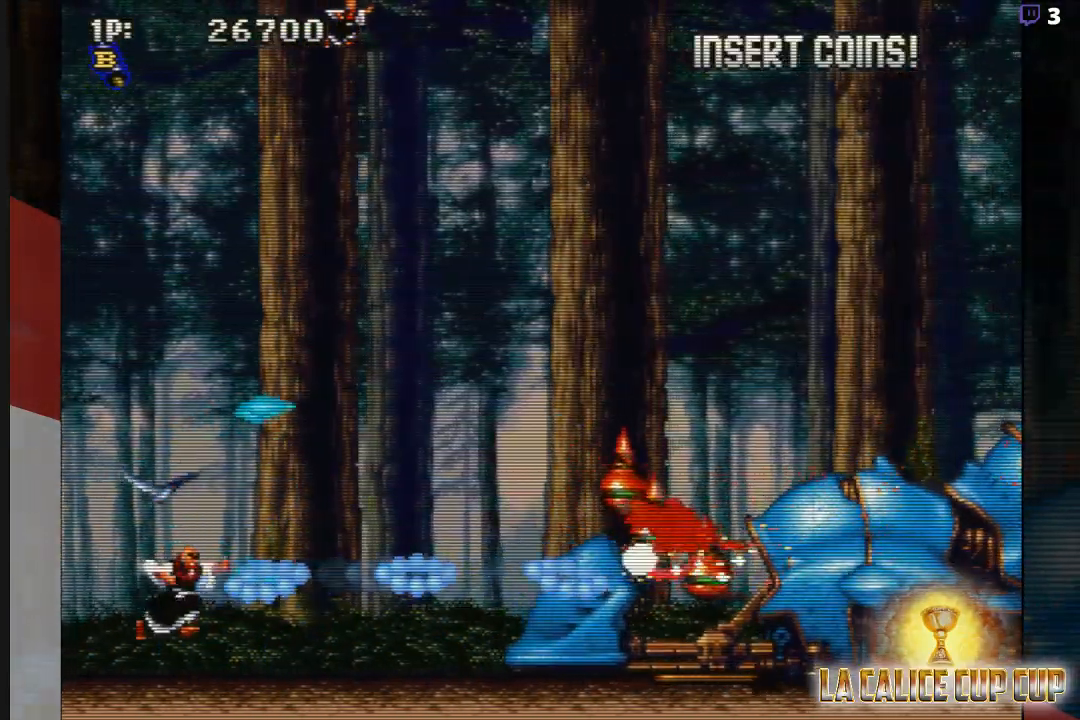
{"buttons": ["CROSS"], "left_stick": "up", "events": [[33, "CROSS", "up"], [133, "CROSS", "down"], [167, "left_stick", "up"], [217, "CROSS", "up"], [300, "CROSS", "down"], [367, "CROSS", "up"], [467, "CROSS", "down"]]}
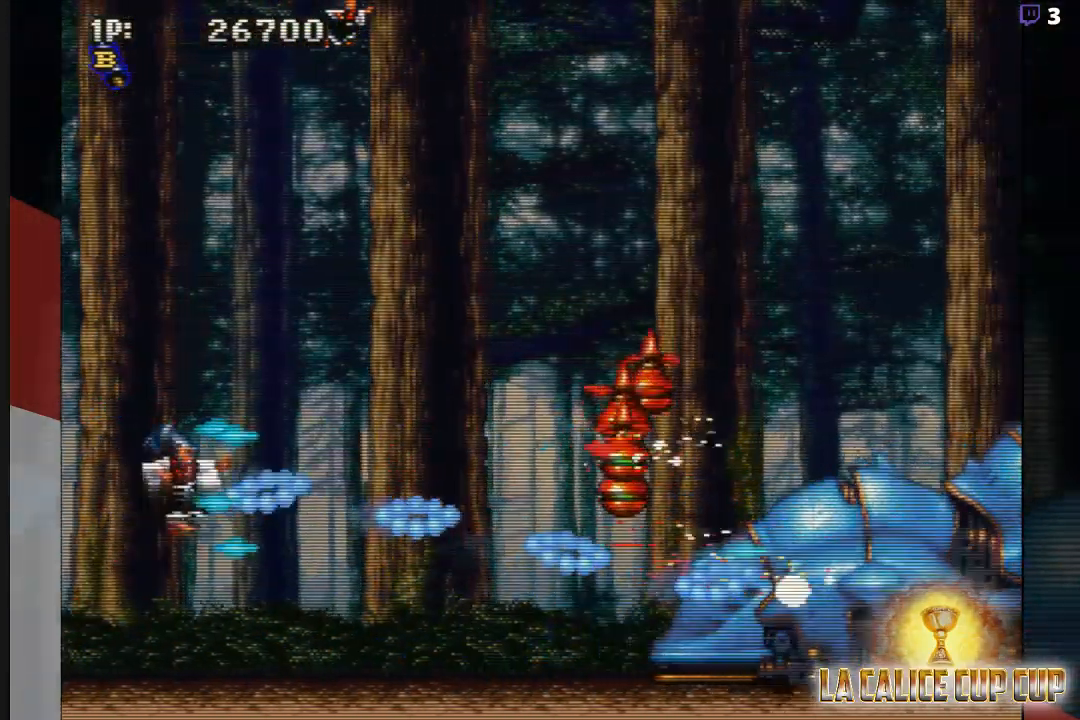
{"buttons": [], "left_stick": "center", "events": [[17, "left_stick", "center"], [50, "CROSS", "up"], [150, "CROSS", "down"], [250, "CROSS", "up"], [350, "CROSS", "down"], [417, "CROSS", "up"]]}
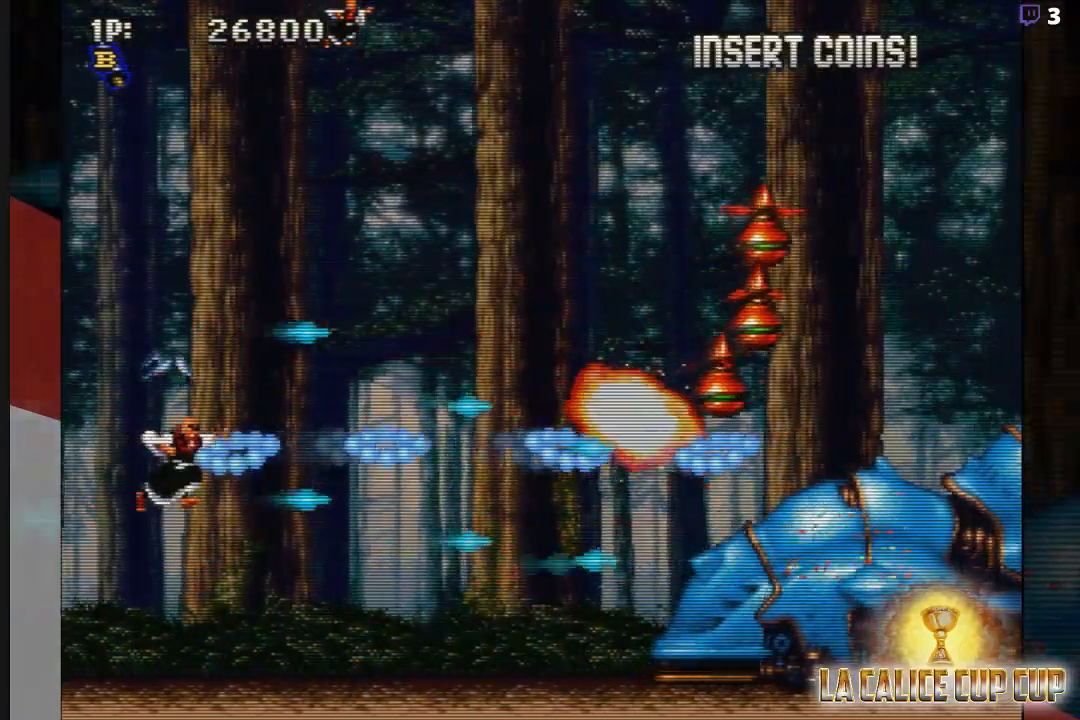
{"buttons": [], "left_stick": "up", "events": [[17, "CROSS", "down"], [67, "CROSS", "up"], [133, "left_stick", "up"], [200, "CROSS", "down"], [267, "CROSS", "up"], [367, "CROSS", "down"], [433, "CROSS", "up"]]}
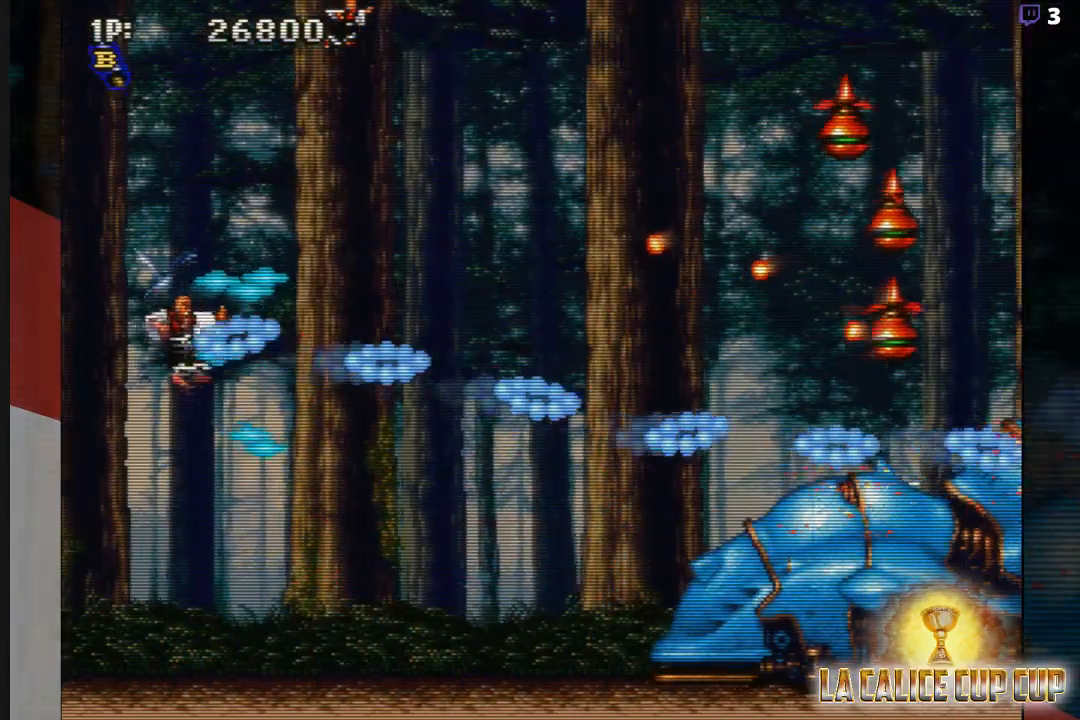
{"buttons": ["CROSS"], "left_stick": "up-left", "events": [[50, "CROSS", "down"], [83, "left_stick", "center"], [133, "CROSS", "up"], [200, "left_stick", "down"], [250, "left_stick", "down-left"], [267, "CROSS", "down"], [317, "CROSS", "up"], [400, "left_stick", "up-left"], [450, "CROSS", "down"]]}
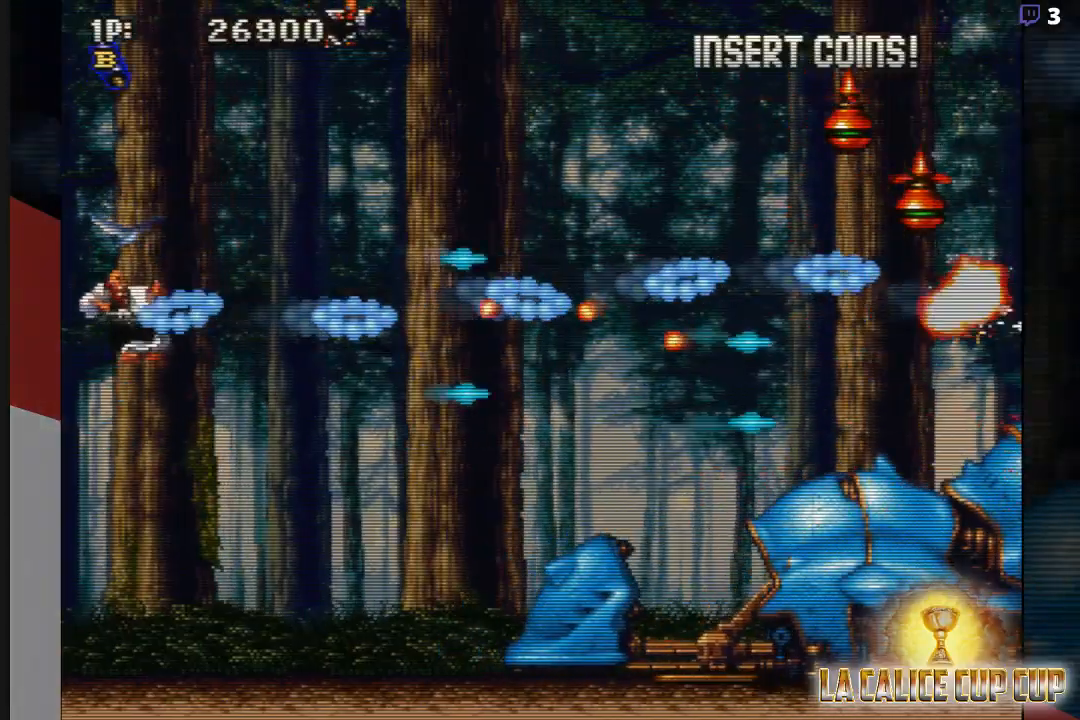
{"buttons": ["CROSS"], "left_stick": "center", "events": [[17, "CROSS", "up"], [67, "left_stick", "center"], [117, "CROSS", "down"], [183, "CROSS", "up"], [250, "left_stick", "up"], [317, "CROSS", "down"], [367, "CROSS", "up"], [400, "left_stick", "center"], [483, "CROSS", "down"]]}
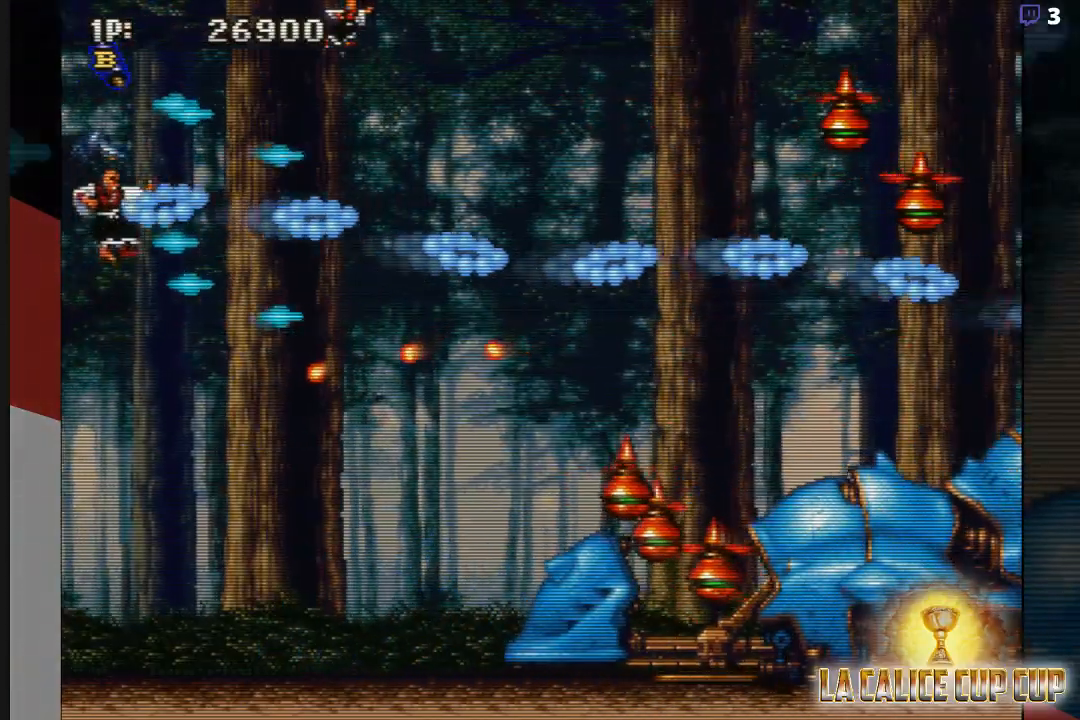
{"buttons": [], "left_stick": "down", "events": [[17, "left_stick", "up"], [50, "CROSS", "up"], [167, "left_stick", "center"], [183, "CROSS", "down"], [250, "CROSS", "up"], [383, "CROSS", "down"], [400, "left_stick", "down"], [450, "CROSS", "up"]]}
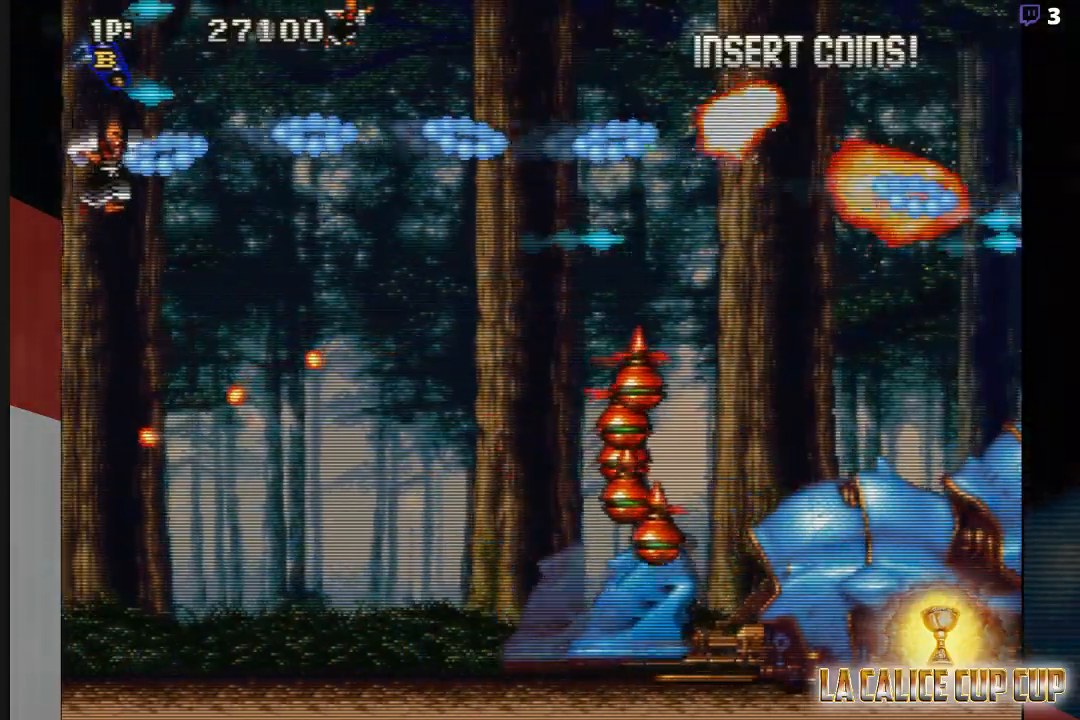
{"buttons": [], "left_stick": "down"}
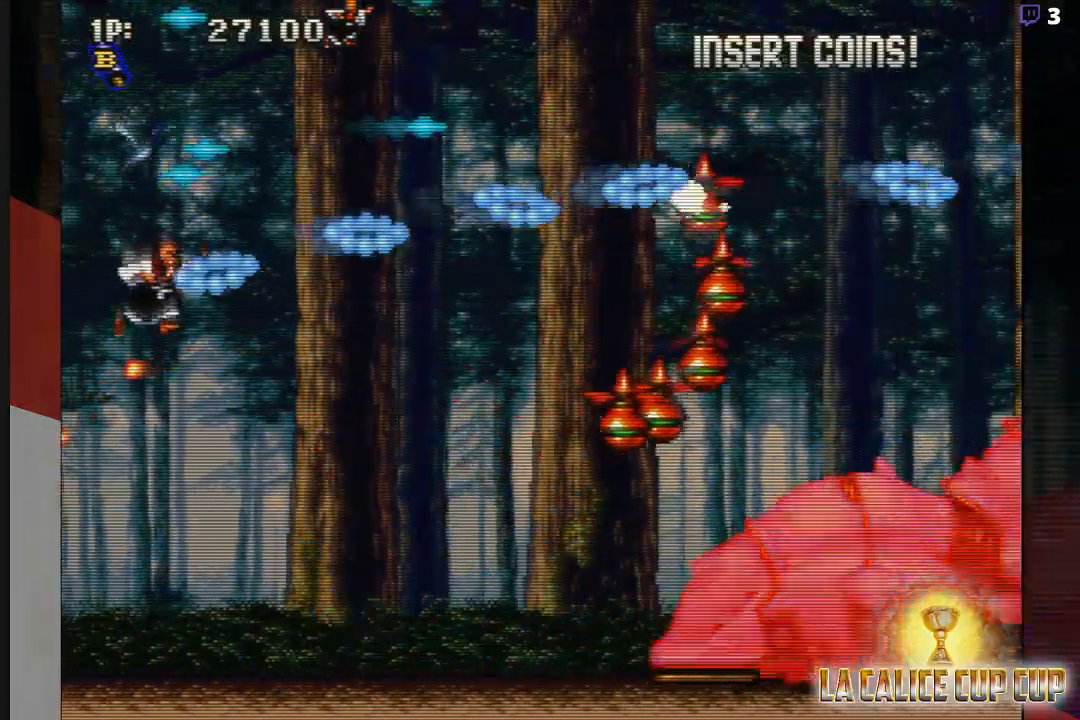
{"buttons": ["CROSS"], "left_stick": "down", "events": [[100, "CROSS", "down"], [183, "CROSS", "up"], [267, "CROSS", "down"], [367, "CROSS", "up"], [467, "CROSS", "down"]]}
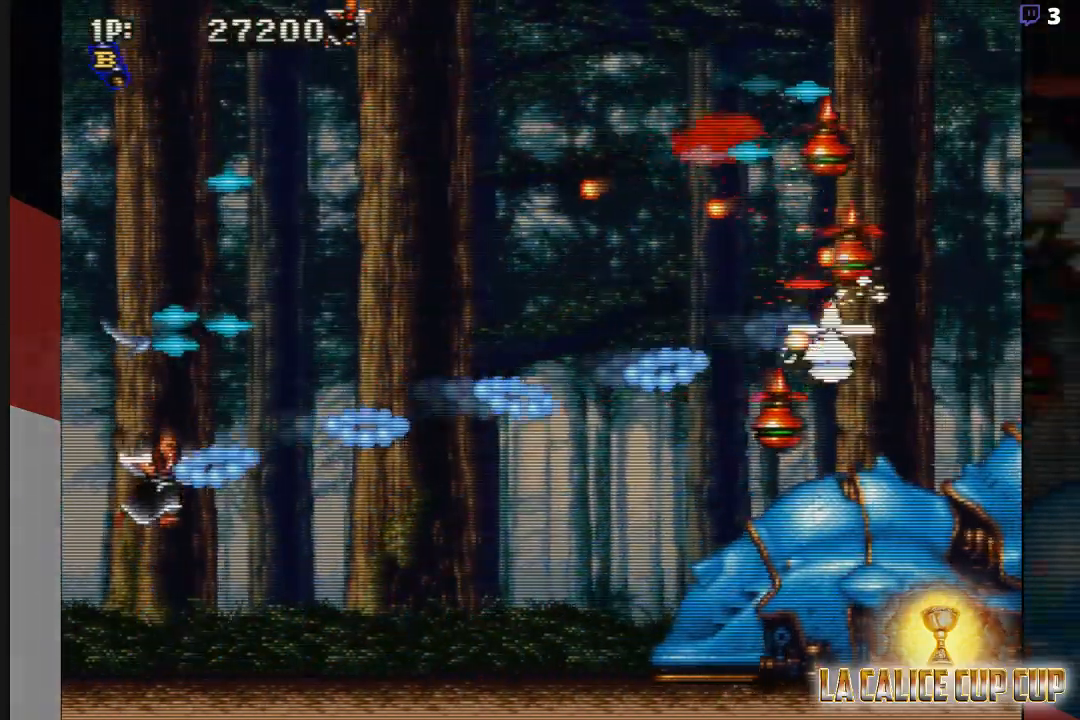
{"buttons": ["CROSS"], "left_stick": "center", "events": [[33, "CROSS", "up"], [150, "CROSS", "down"], [217, "CROSS", "up"], [300, "CROSS", "down"], [383, "CROSS", "up"], [417, "left_stick", "center"], [500, "CROSS", "down"]]}
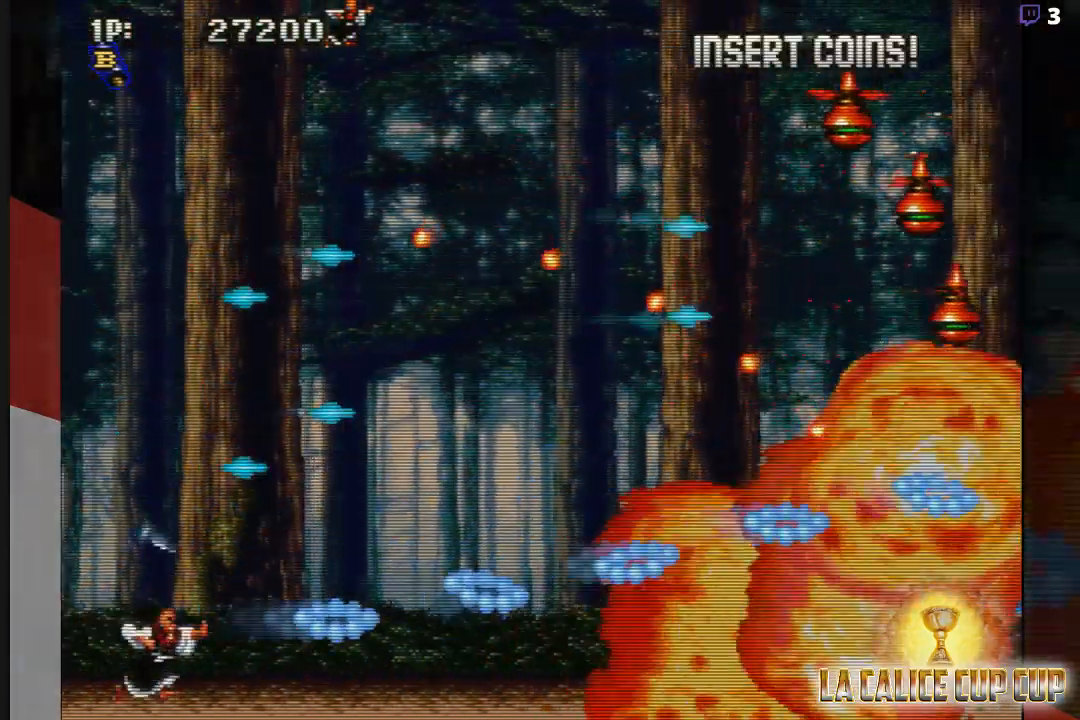
{"buttons": [], "left_stick": "center", "events": [[67, "CROSS", "up"], [100, "left_stick", "up"], [167, "CROSS", "down"], [233, "CROSS", "up"], [283, "left_stick", "center"], [350, "CROSS", "down"], [417, "CROSS", "up"]]}